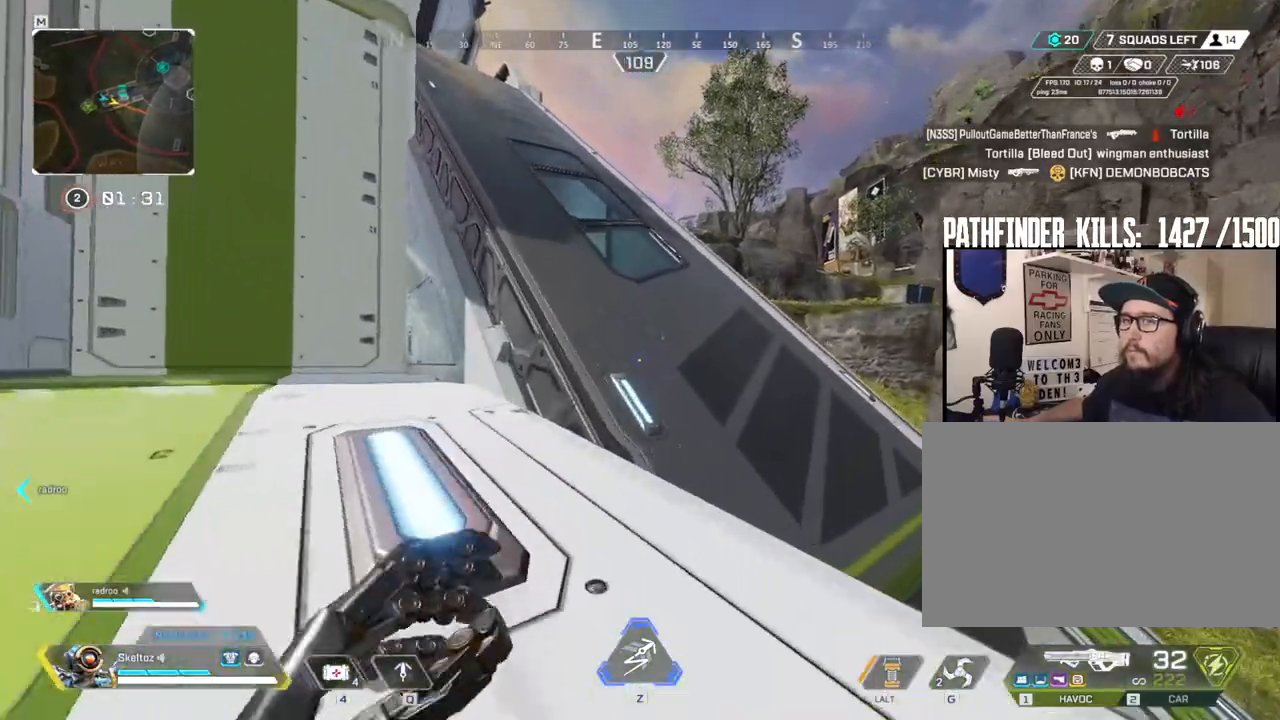
Gameplay with keyboard and mouse; each line is a JSON object with the keys and mouse buttons held at the frame after it. "events" lists presses ("down") and releases ("up") of "1", "2", "3", "4", "5", "a", "alt", "b", "c", "ctrl", "d", "e", "f", "g", "q", "r", "s", "shift", "space", "t", "tab", "tilde", "v", "w", "x", "z", "mouse_left", "mouse_wheel", "mouse_right", "mouse_mb4" and "mouse_mb5" between this image and that frame as [ms after this image, input, new state], when the widget could be followed in between. "mouse_left", "mouse_wheel", "mouse_right", "mouse_mb4", "mouse_mb5" = the "left", "wheel", "right", "mb4", "mb5" buttons of the "mouse" list. No other keys are recorded. "wheel" means that the mouse wheel is clicked or scrolled. Mouse movement is not recorded.
{"keys": ["shift", "space", "w"], "mouse": [], "events": [[433, "space", "down"]]}
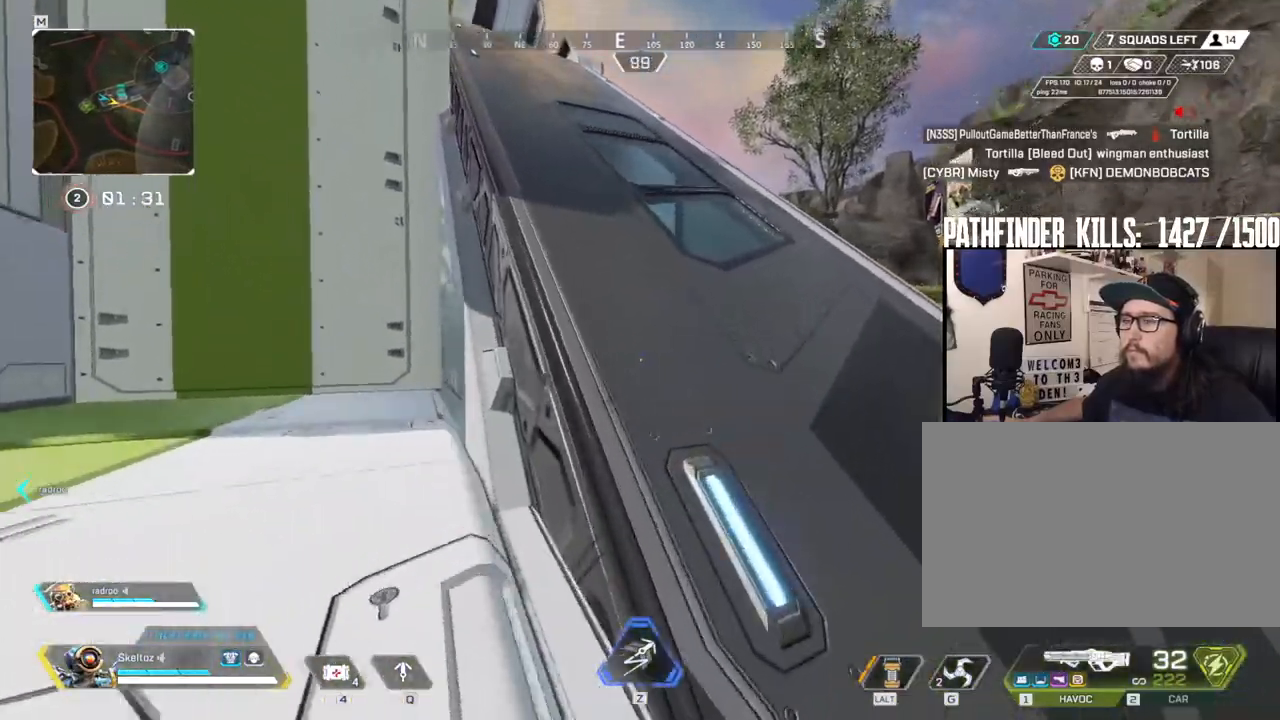
{"keys": ["shift", "w"], "mouse": [], "events": [[167, "space", "up"]]}
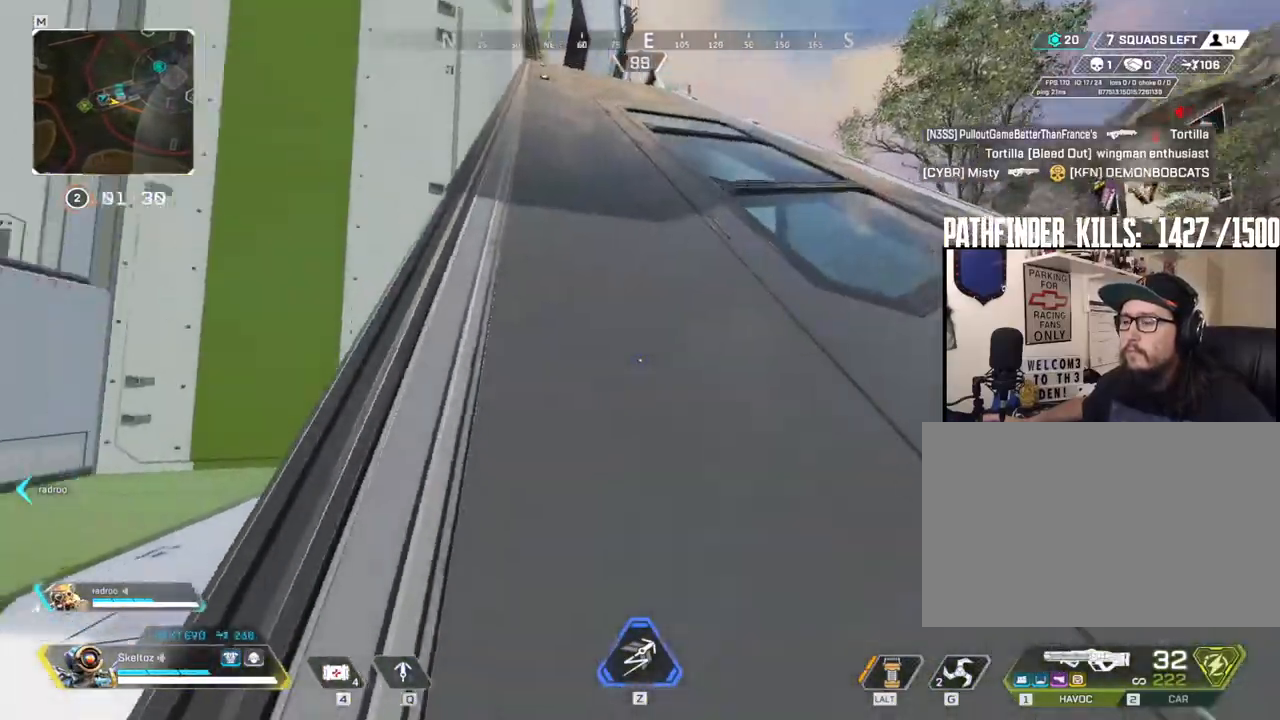
{"keys": ["w"], "mouse": [], "events": [[133, "shift", "up"]]}
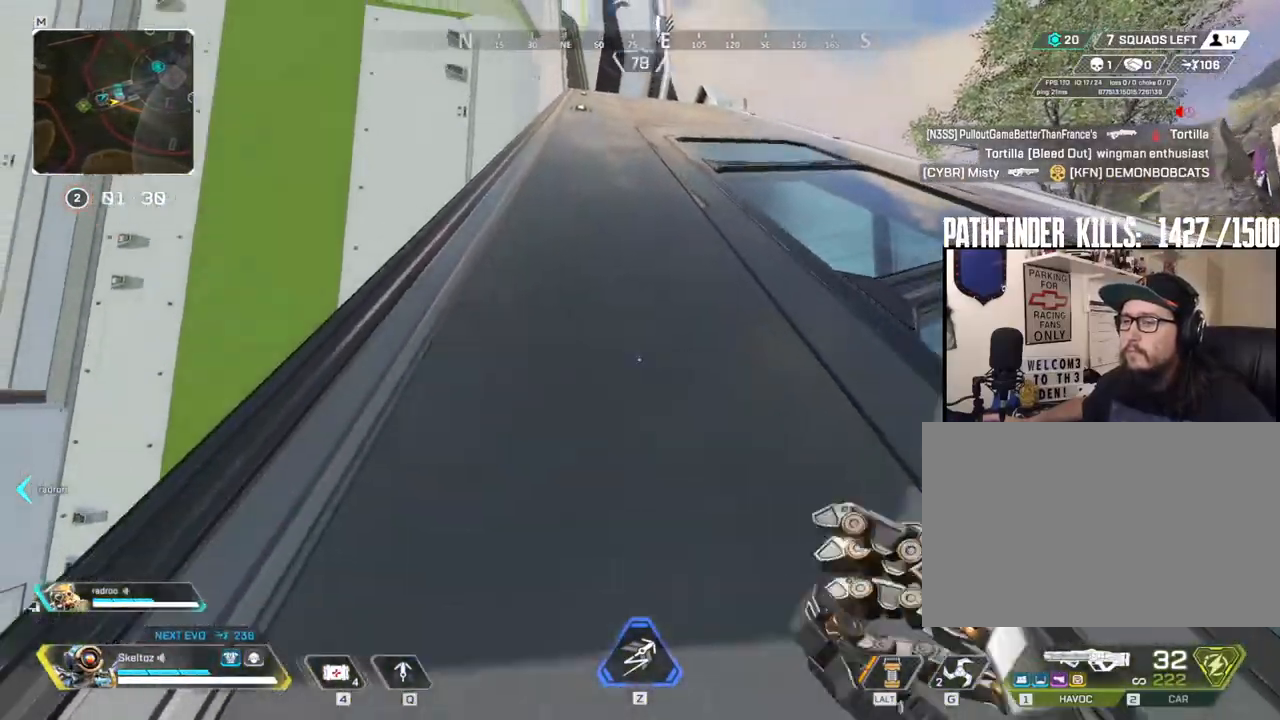
{"keys": ["w"], "mouse": [], "events": []}
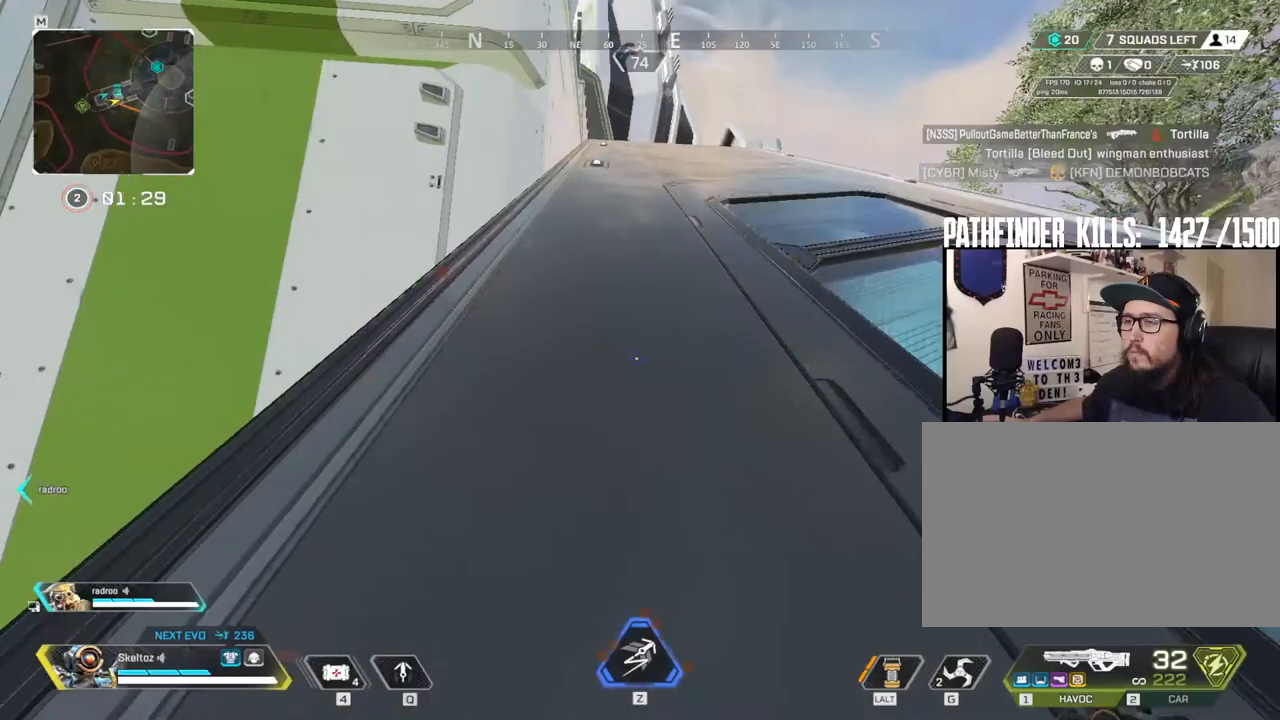
{"keys": ["w"], "mouse": [], "events": []}
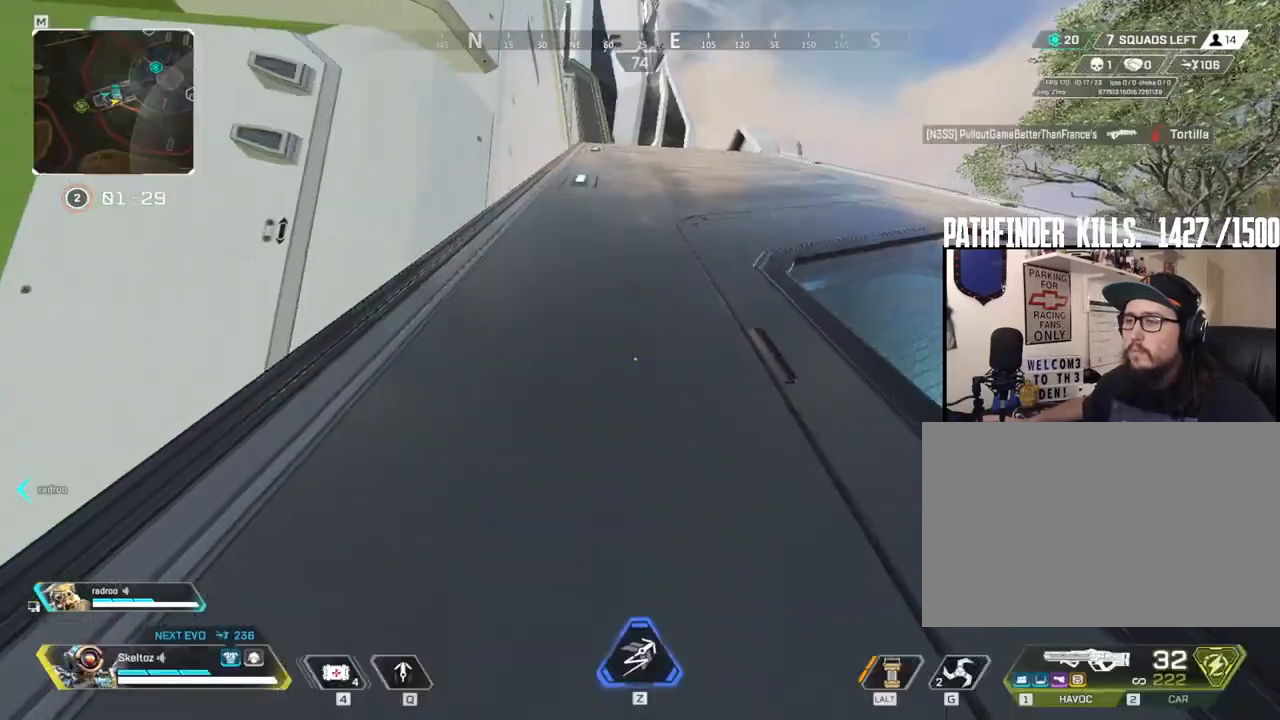
{"keys": ["w"], "mouse": [], "events": []}
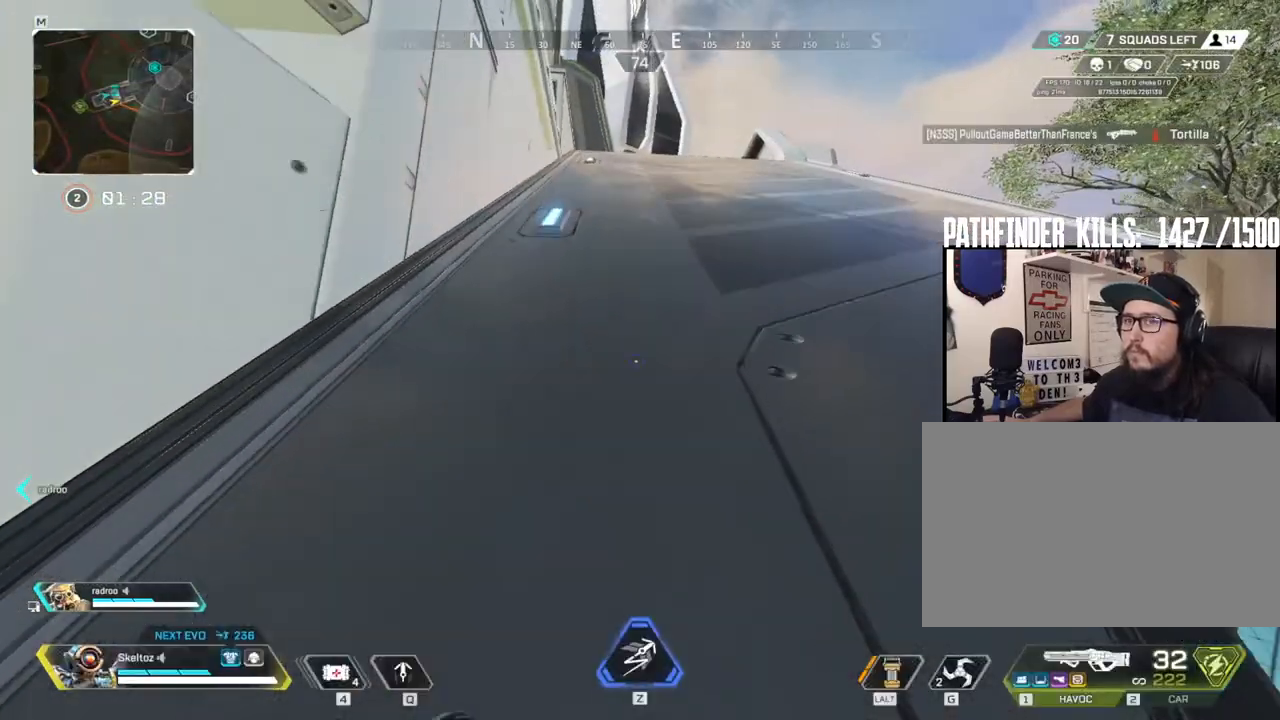
{"keys": ["w"], "mouse": [], "events": []}
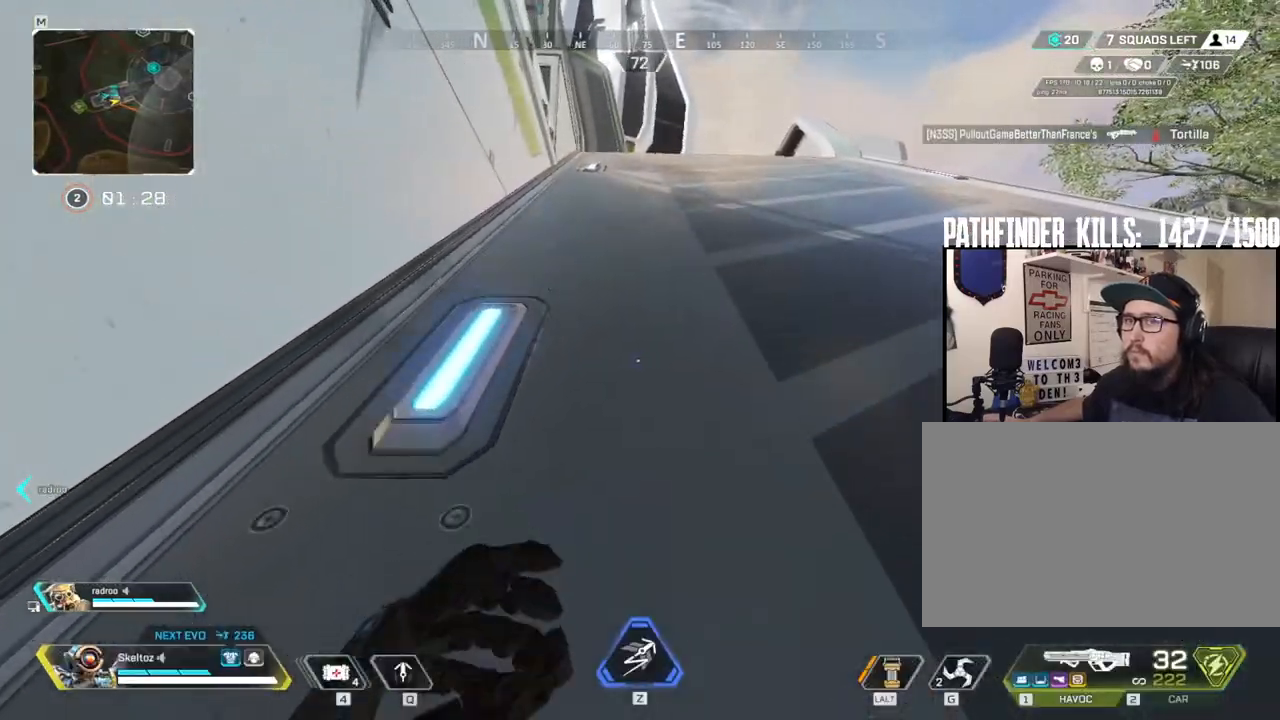
{"keys": ["w"], "mouse": [], "events": []}
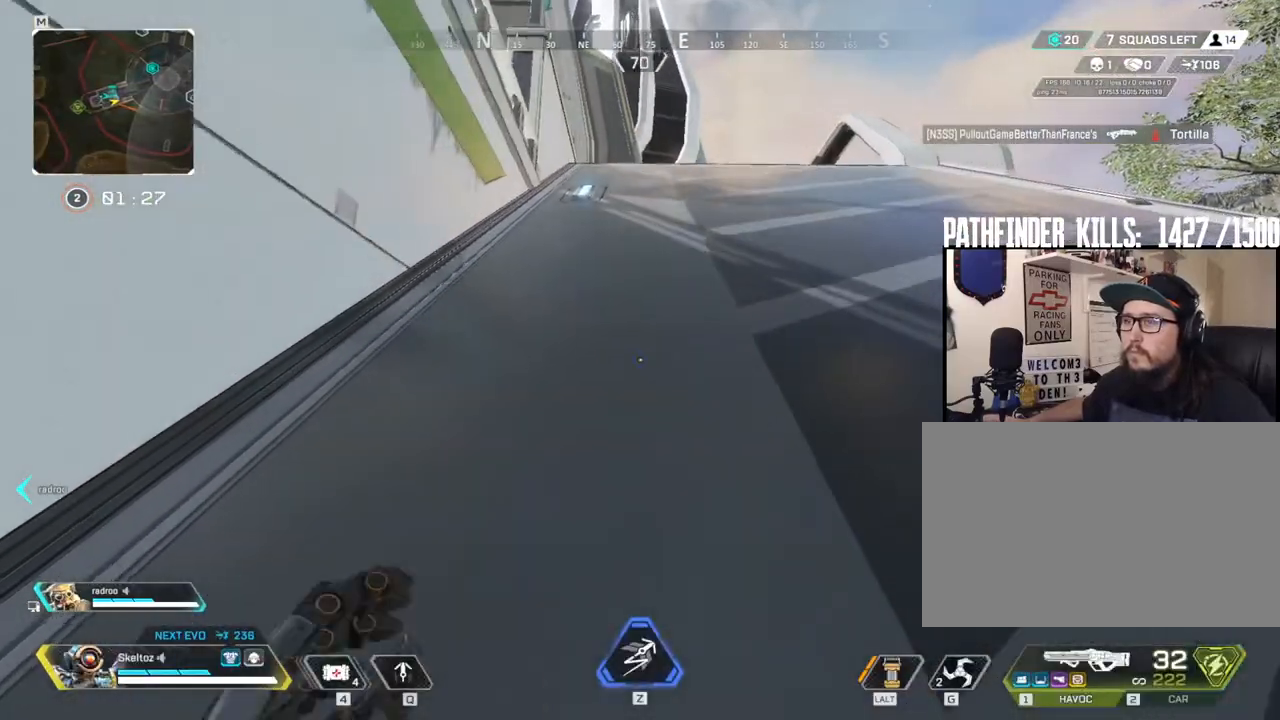
{"keys": ["w"], "mouse": [], "events": []}
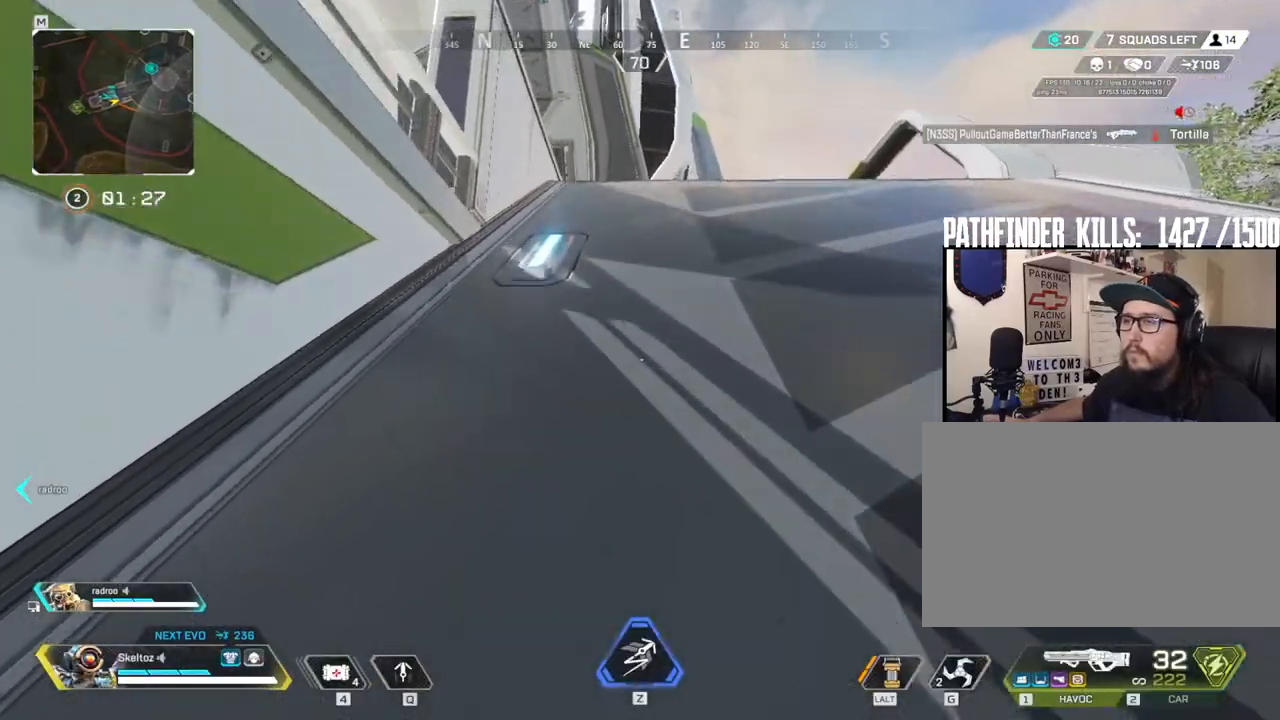
{"keys": ["w"], "mouse": [], "events": []}
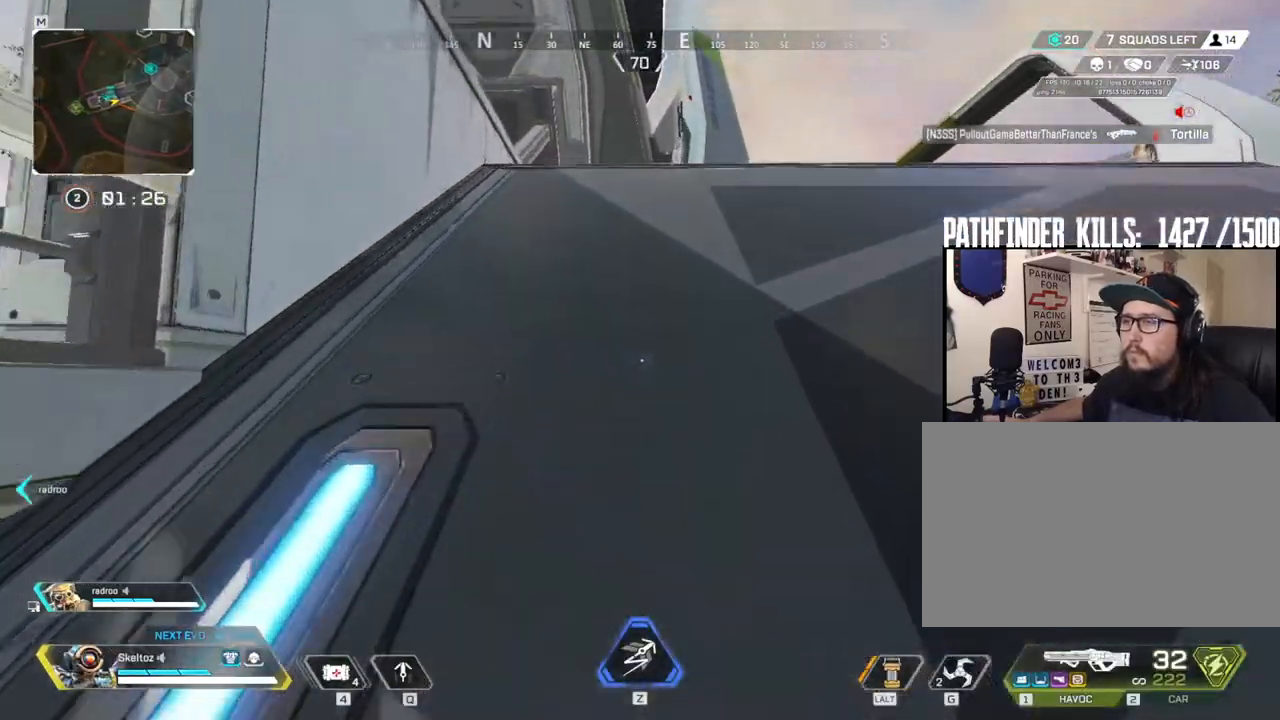
{"keys": ["w"], "mouse": [], "events": []}
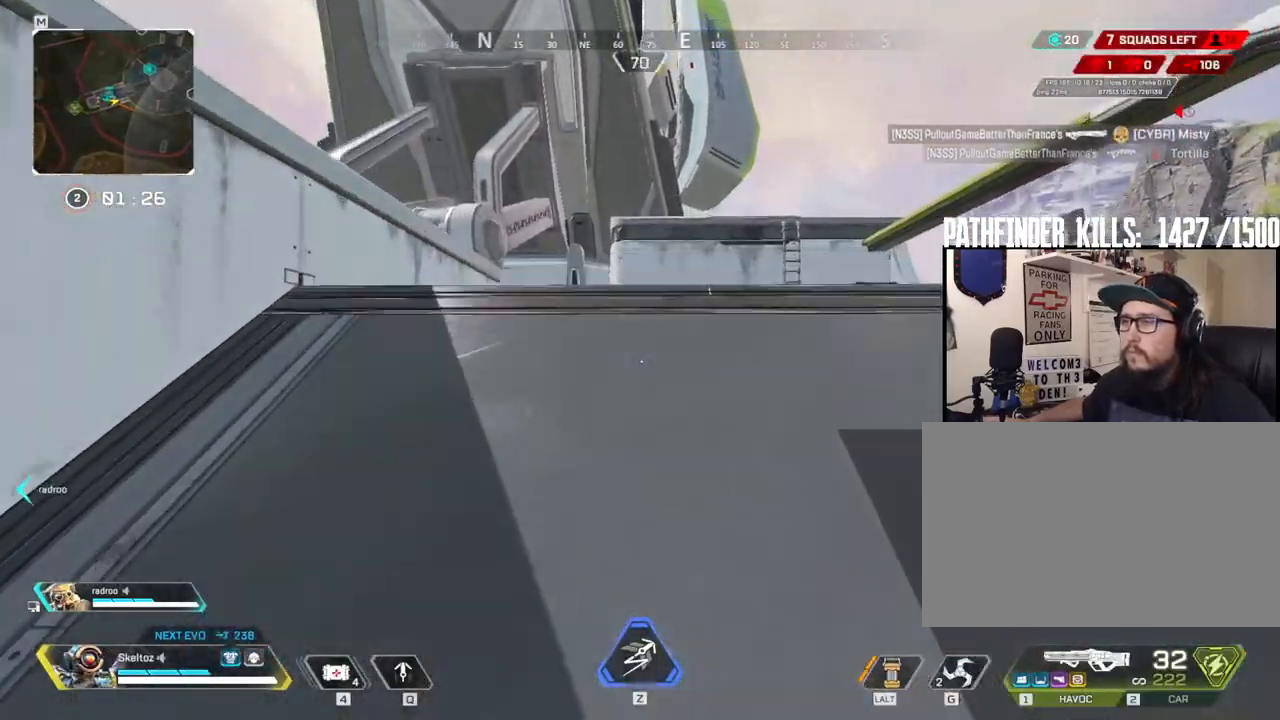
{"keys": ["w"], "mouse": [], "events": []}
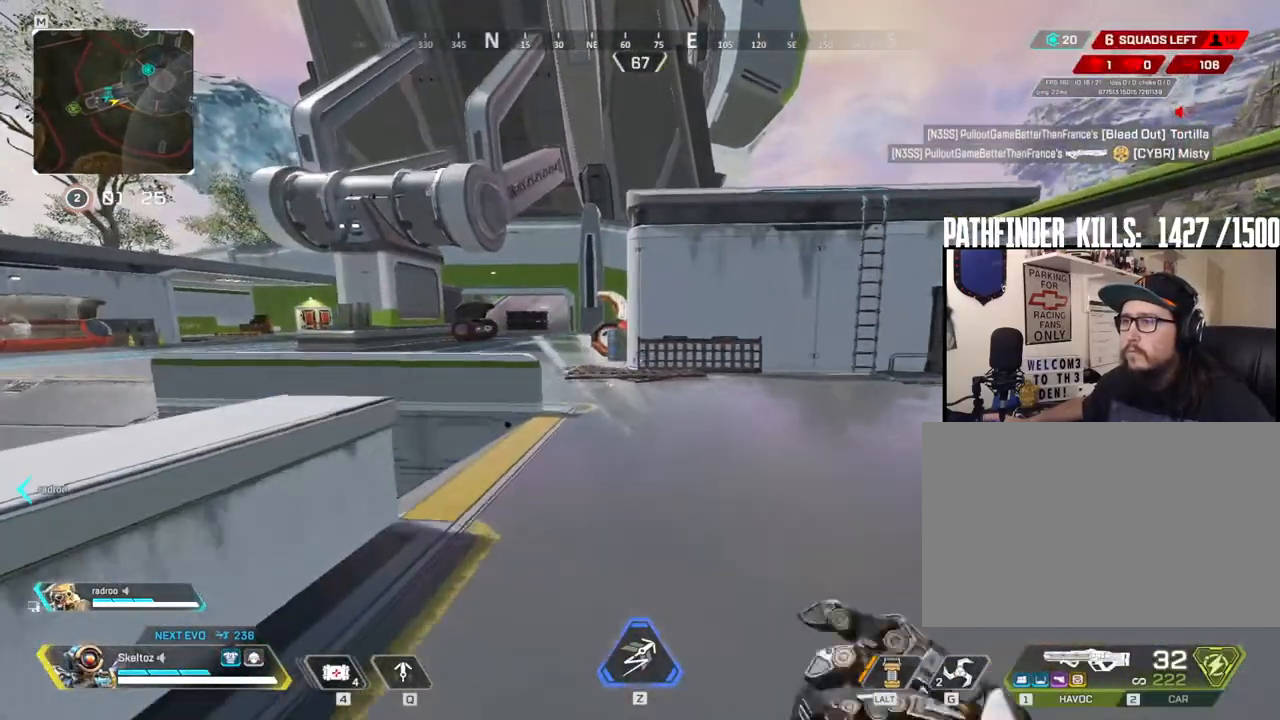
{"keys": ["d", "w"], "mouse": [], "events": [[283, "d", "down"]]}
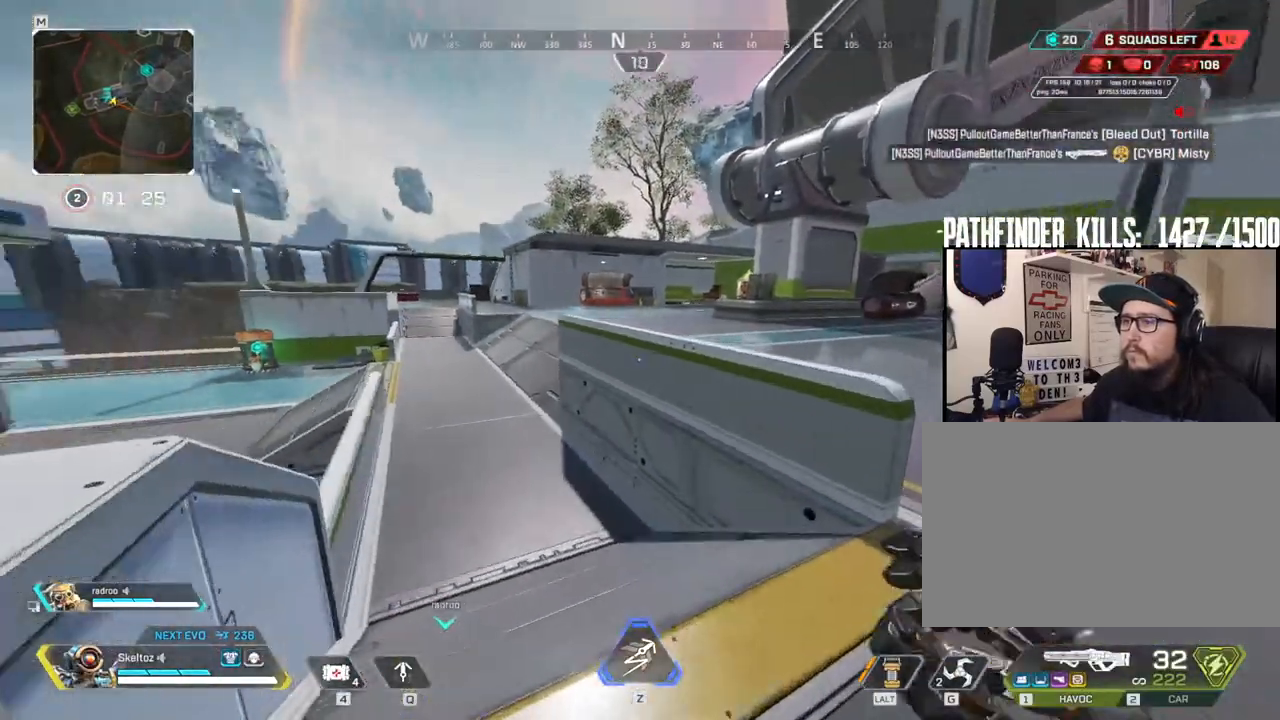
{"keys": ["a", "w"], "mouse": [], "events": [[300, "d", "up"], [300, "space", "down"], [450, "a", "down"], [450, "space", "up"]]}
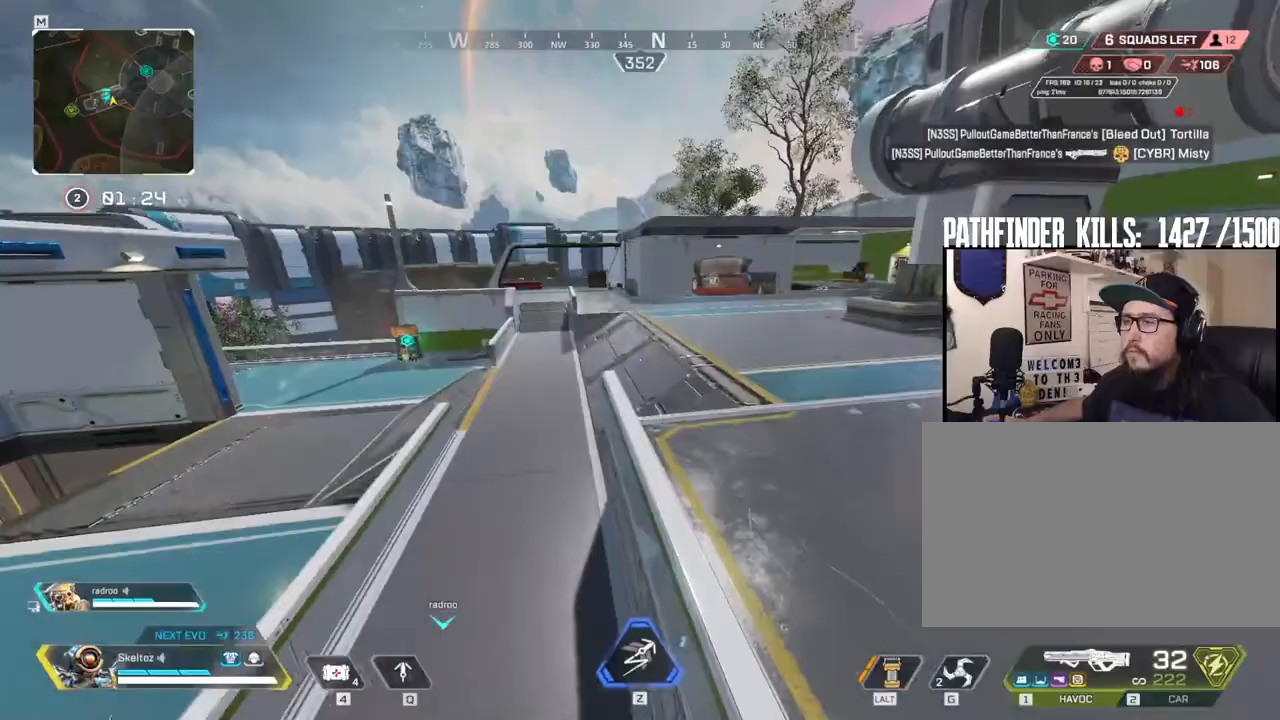
{"keys": ["d"], "mouse": [], "events": [[133, "a", "up"], [133, "d", "down"], [233, "w", "up"]]}
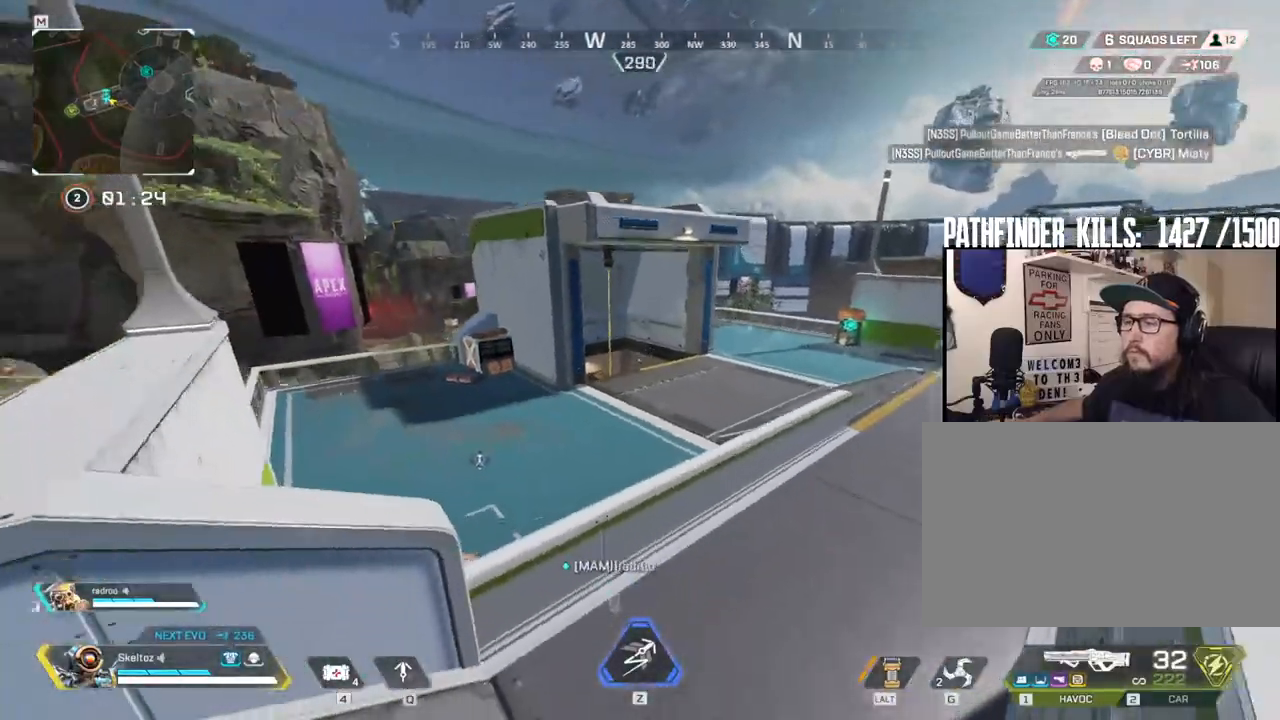
{"keys": ["d"], "mouse": [], "events": [[100, "d", "up"], [483, "d", "down"]]}
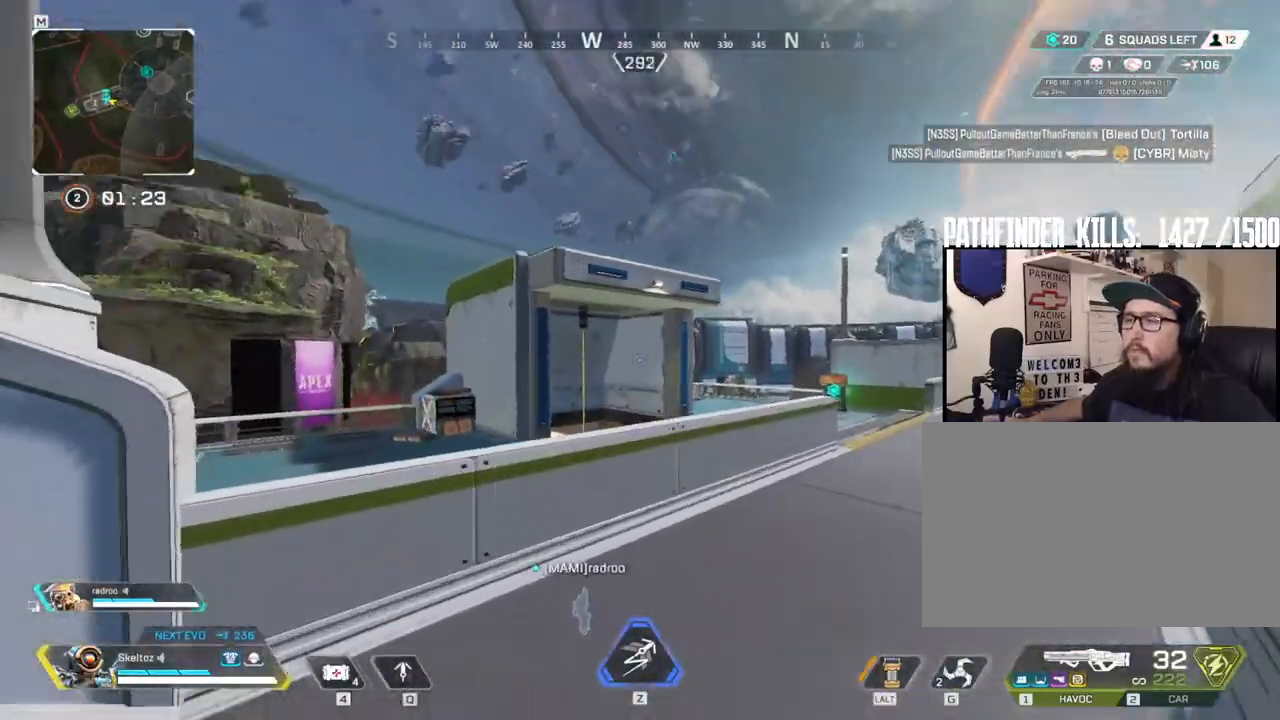
{"keys": [], "mouse": [], "events": [[300, "d", "up"]]}
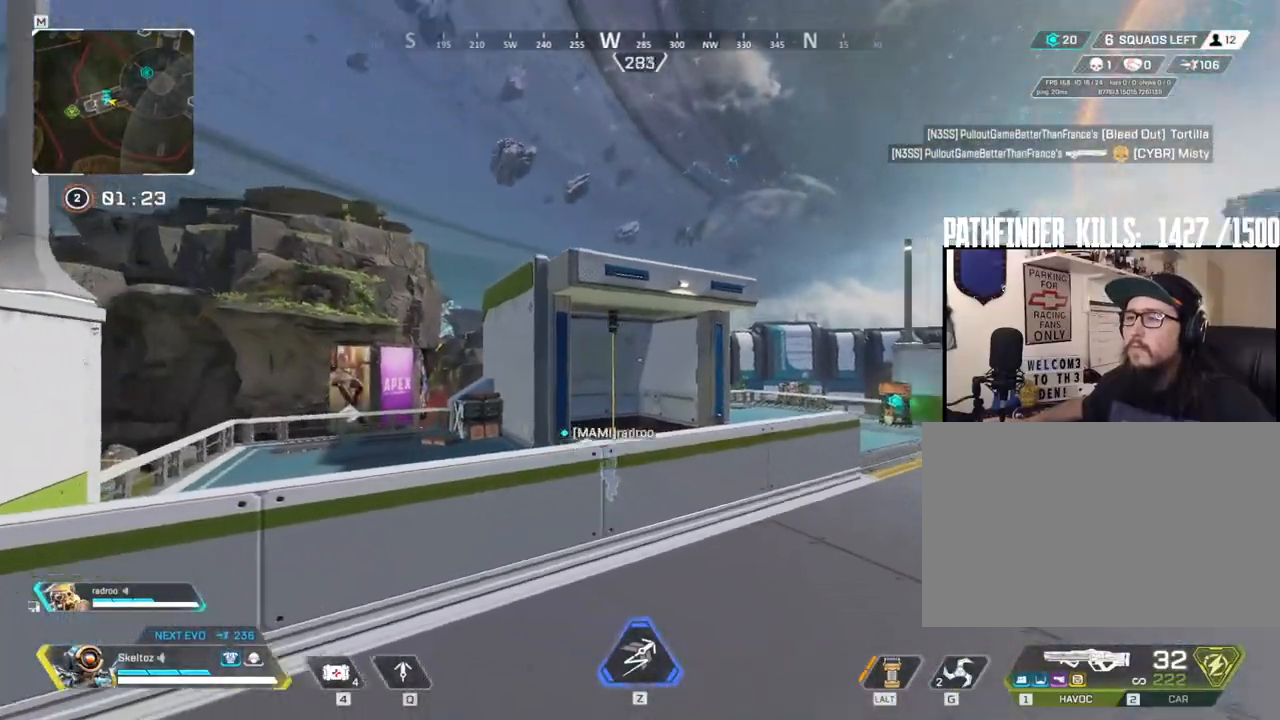
{"keys": ["shift", "w"], "mouse": [], "events": [[33, "w", "down"], [133, "shift", "down"]]}
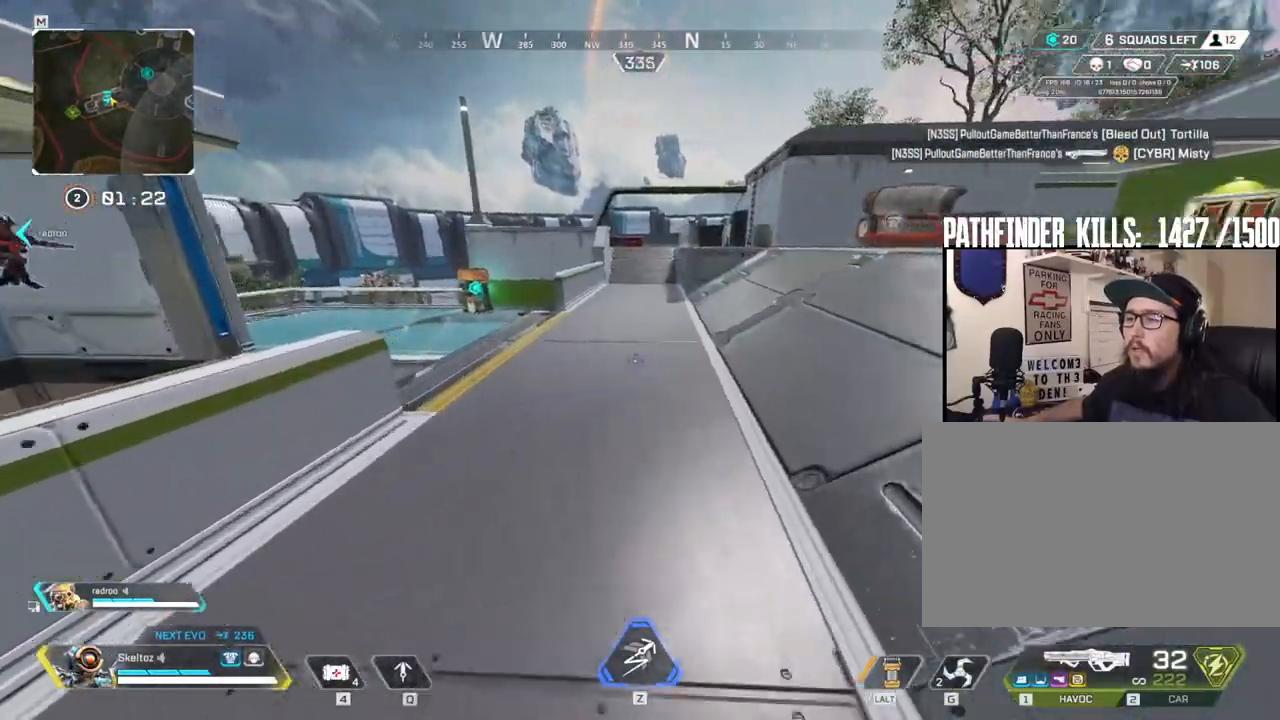
{"keys": ["shift", "w"], "mouse": [], "events": []}
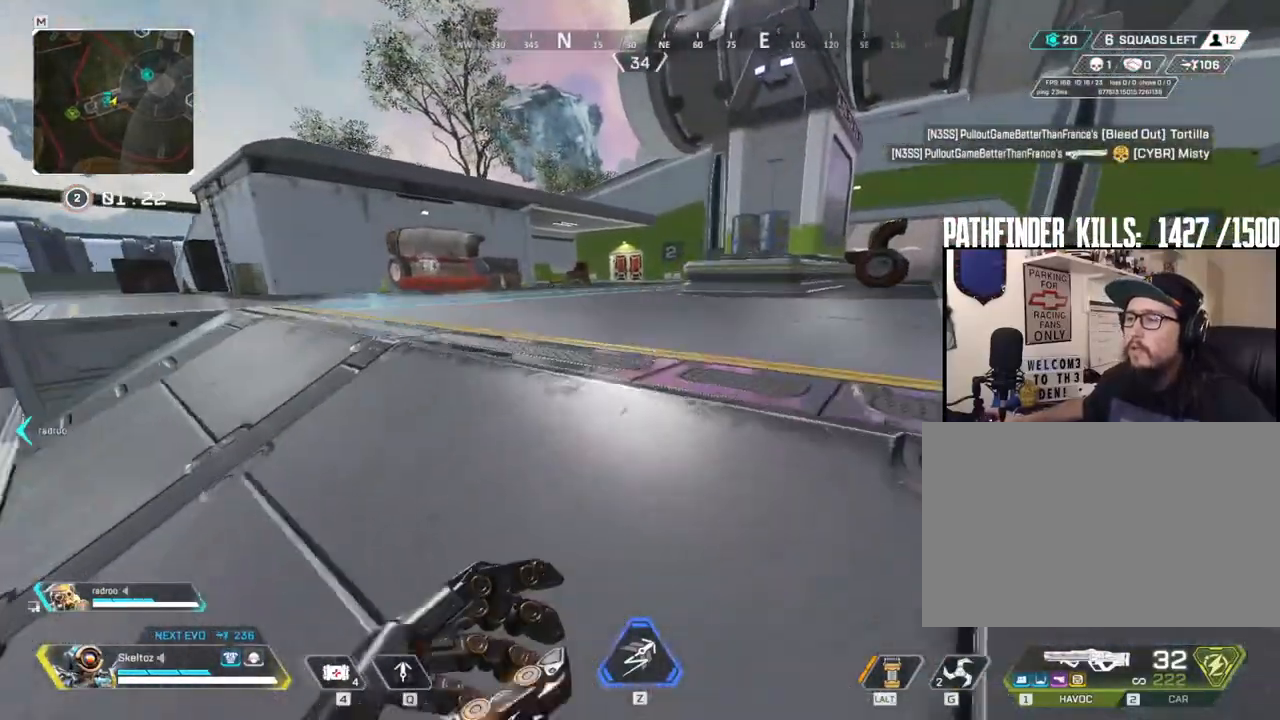
{"keys": ["shift", "w"], "mouse": [], "events": []}
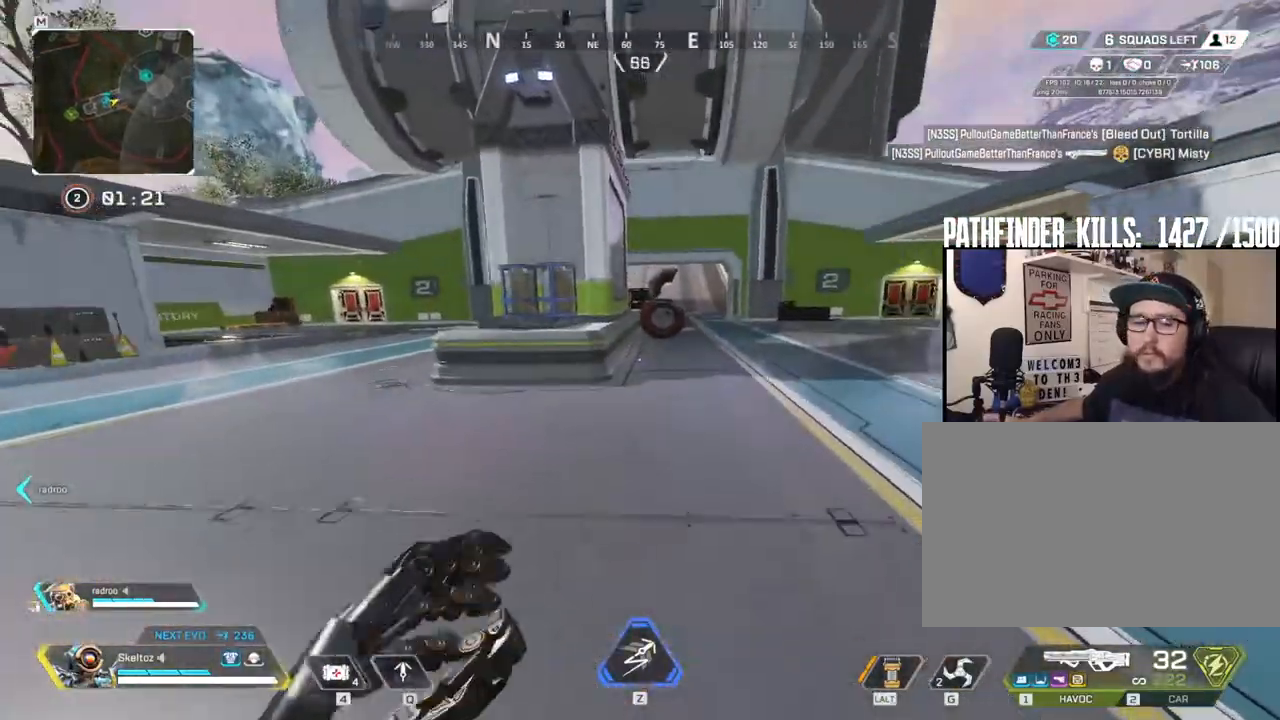
{"keys": ["w"], "mouse": [], "events": [[417, "shift", "up"]]}
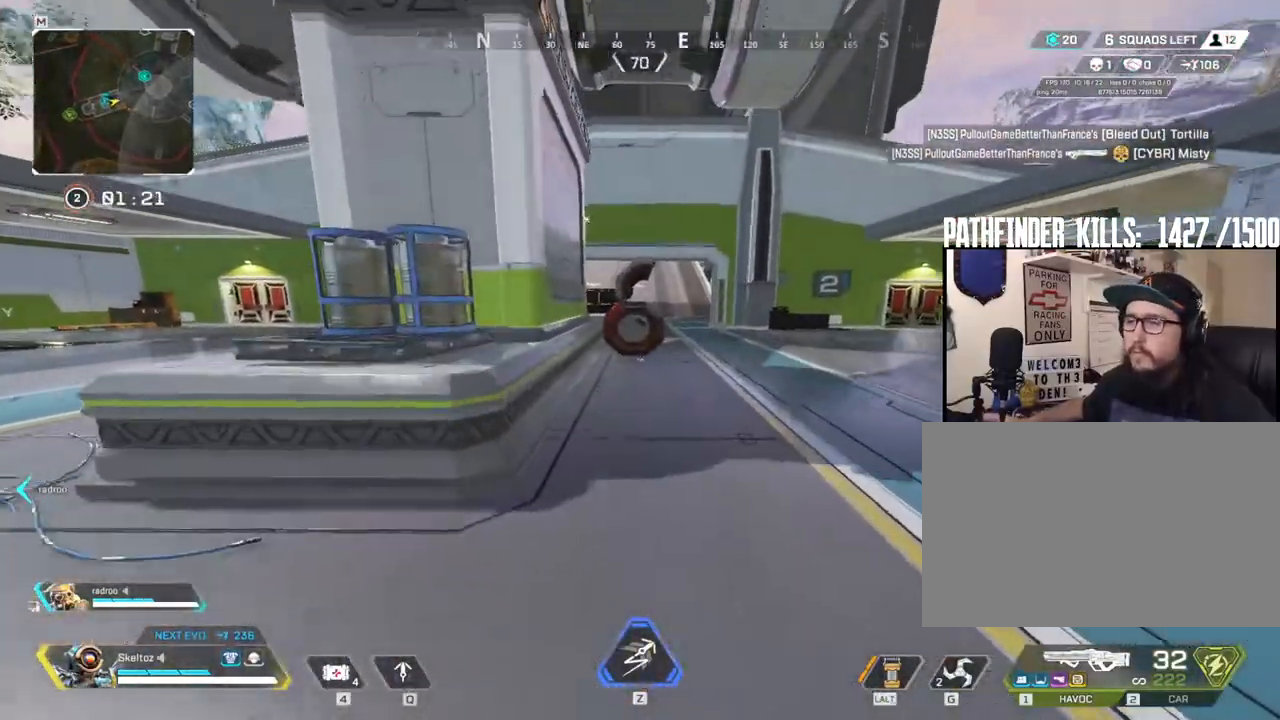
{"keys": ["w"], "mouse": [], "events": []}
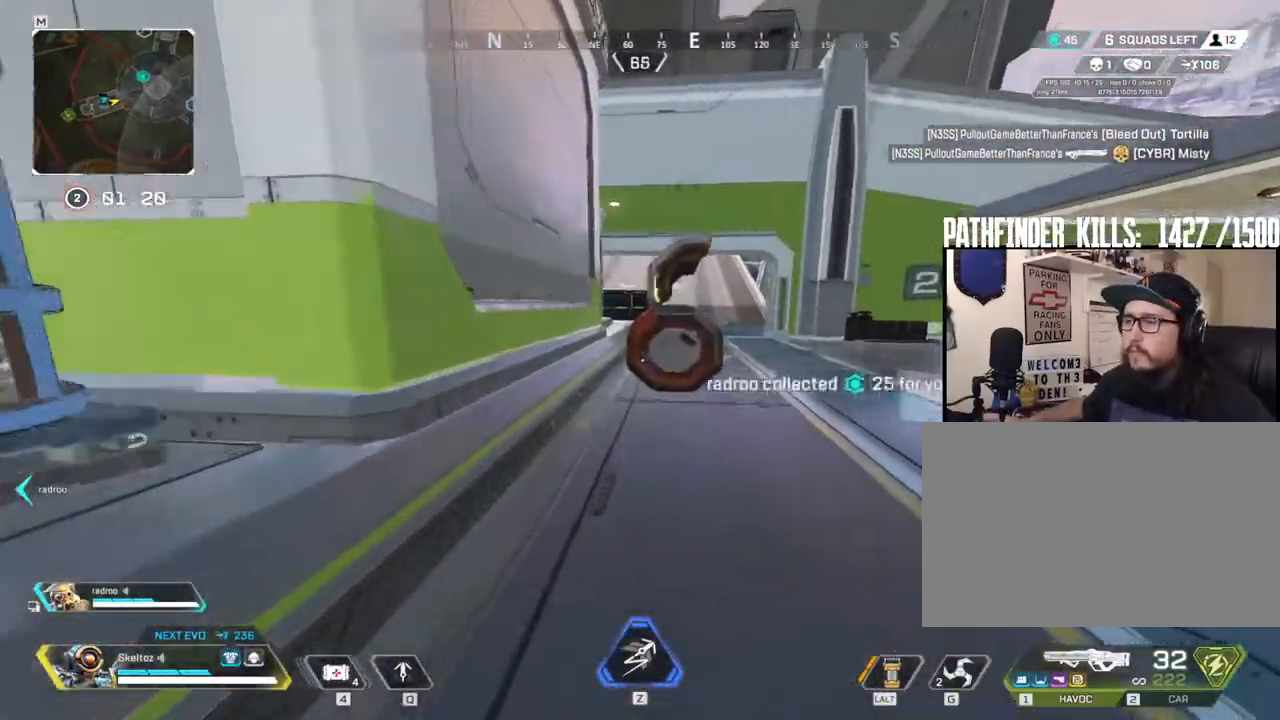
{"keys": ["space", "w"], "mouse": [], "events": [[267, "space", "down"]]}
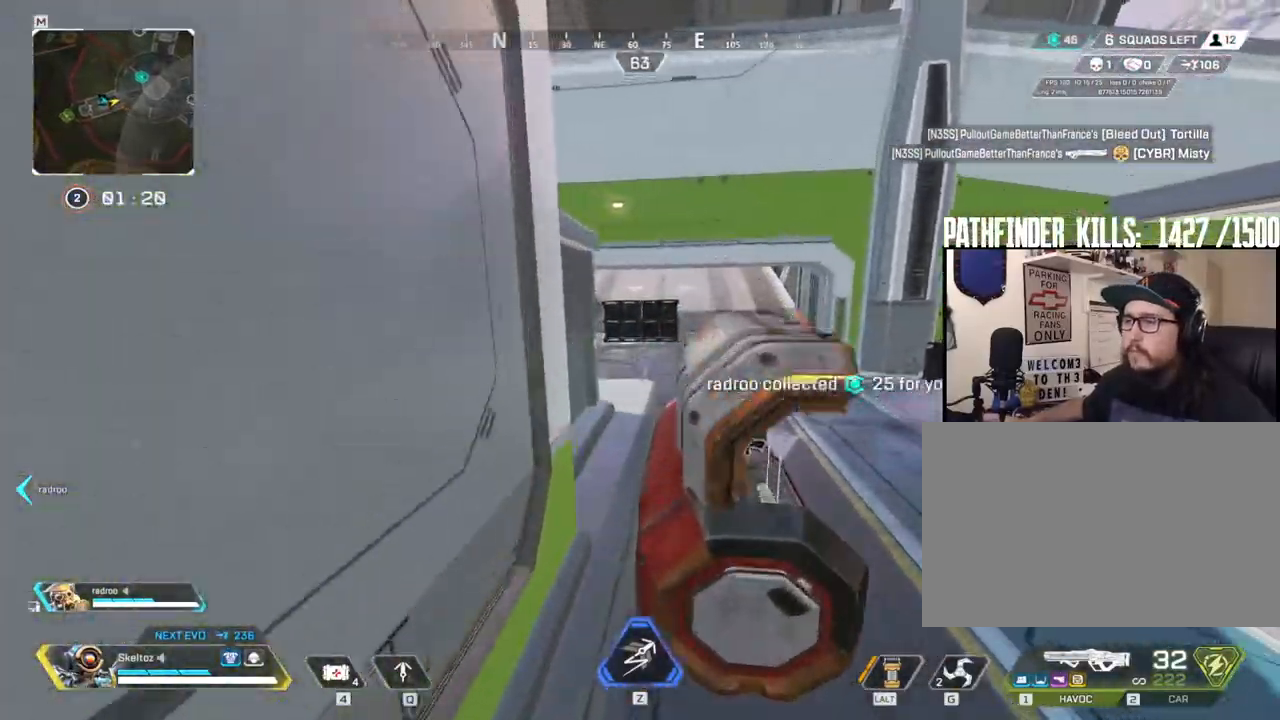
{"keys": ["w"], "mouse": [], "events": [[83, "space", "up"]]}
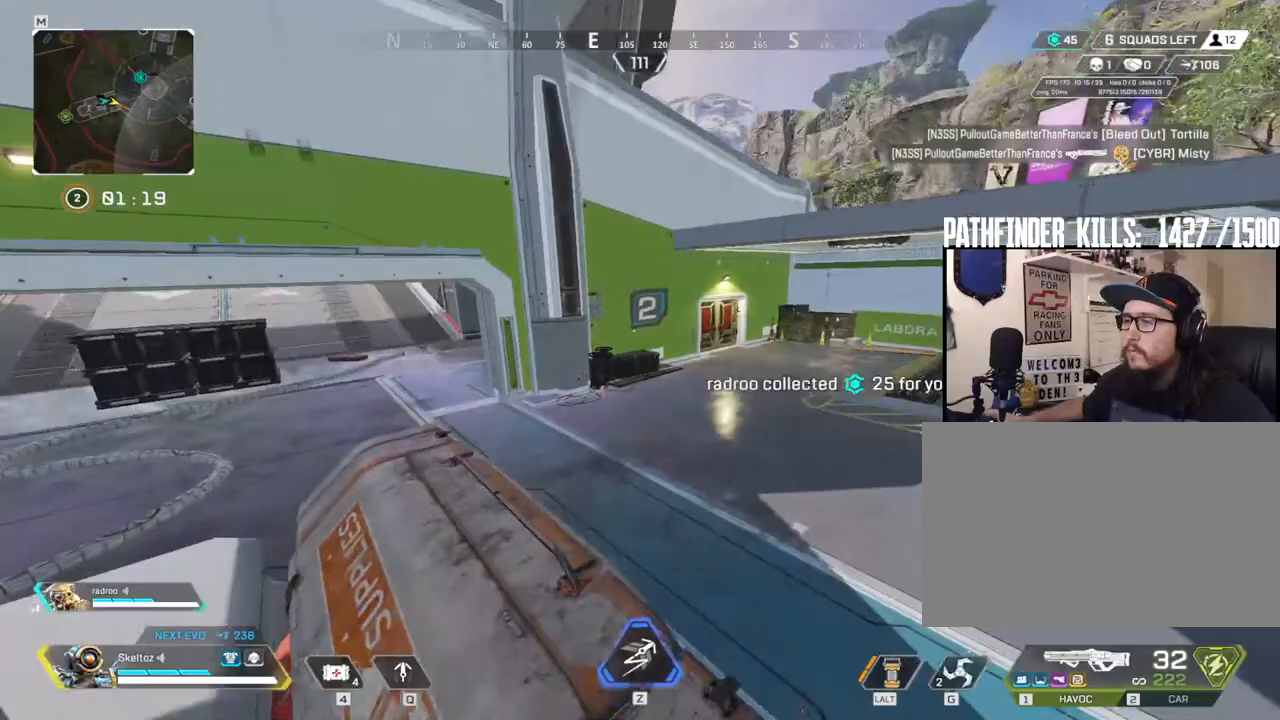
{"keys": ["w"], "mouse": []}
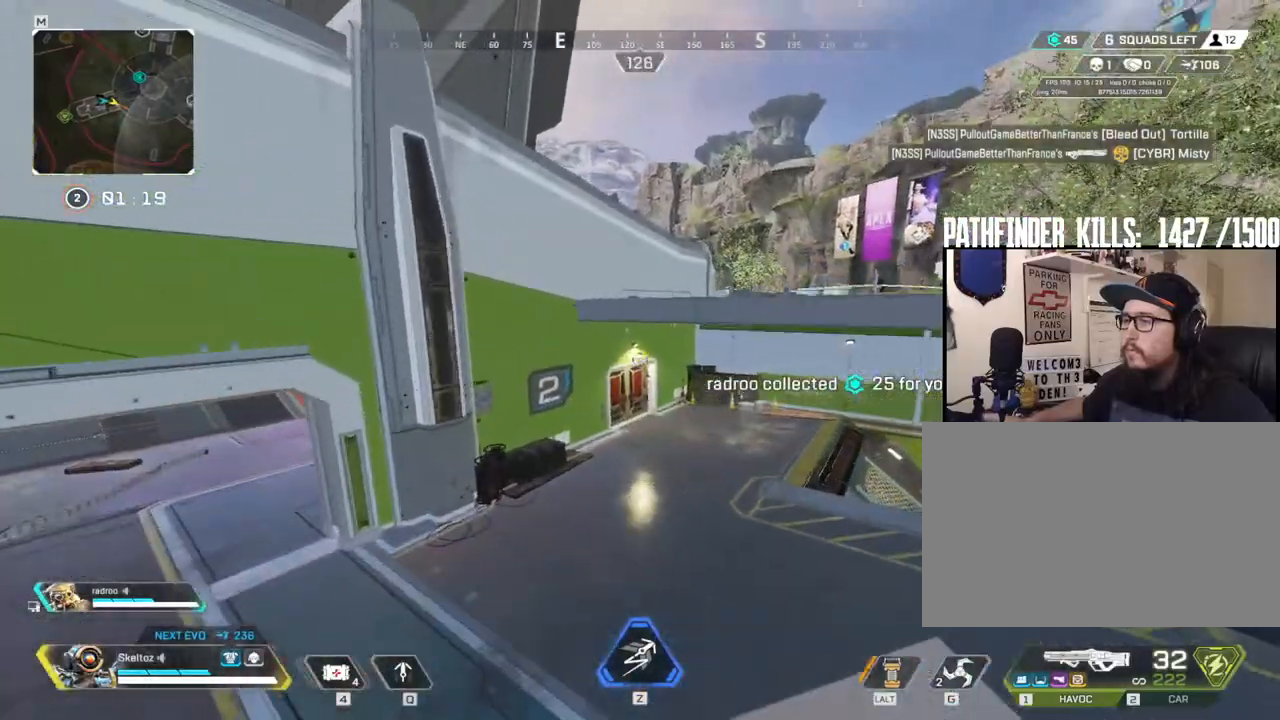
{"keys": ["a", "w"], "mouse": [], "events": [[250, "a", "down"]]}
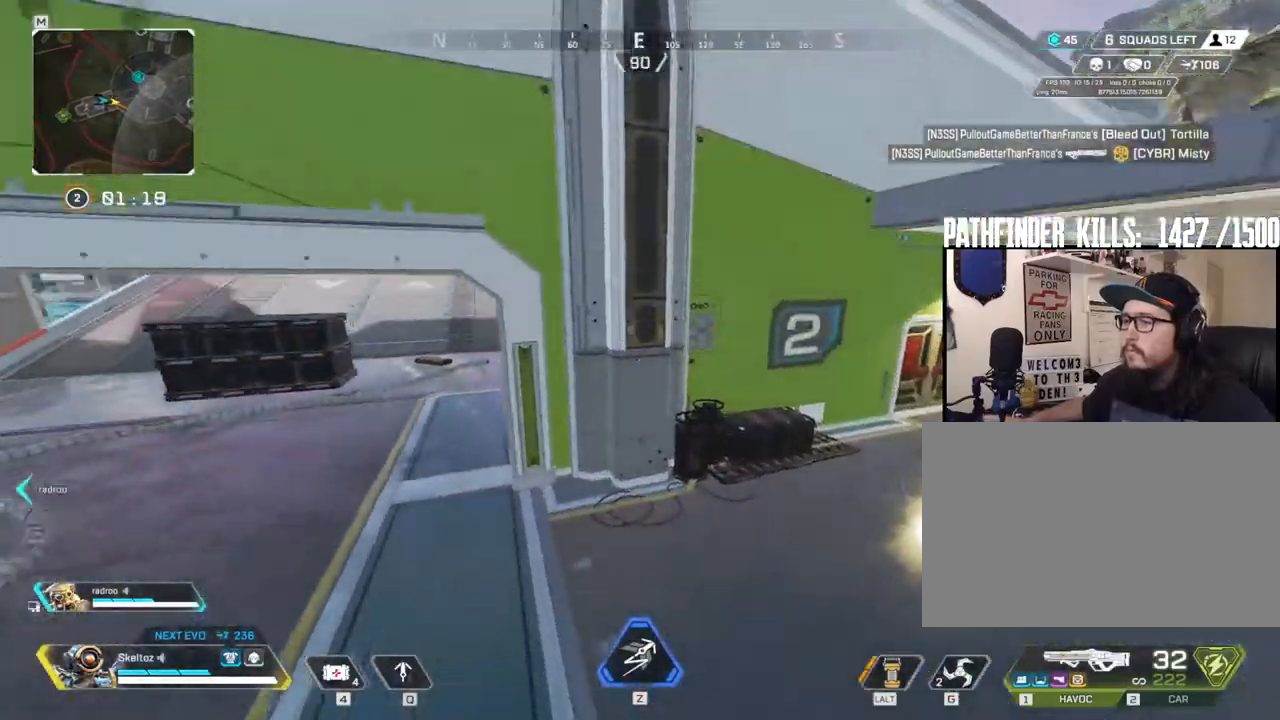
{"keys": ["shift", "w"], "mouse": [], "events": [[317, "a", "up"], [417, "shift", "down"]]}
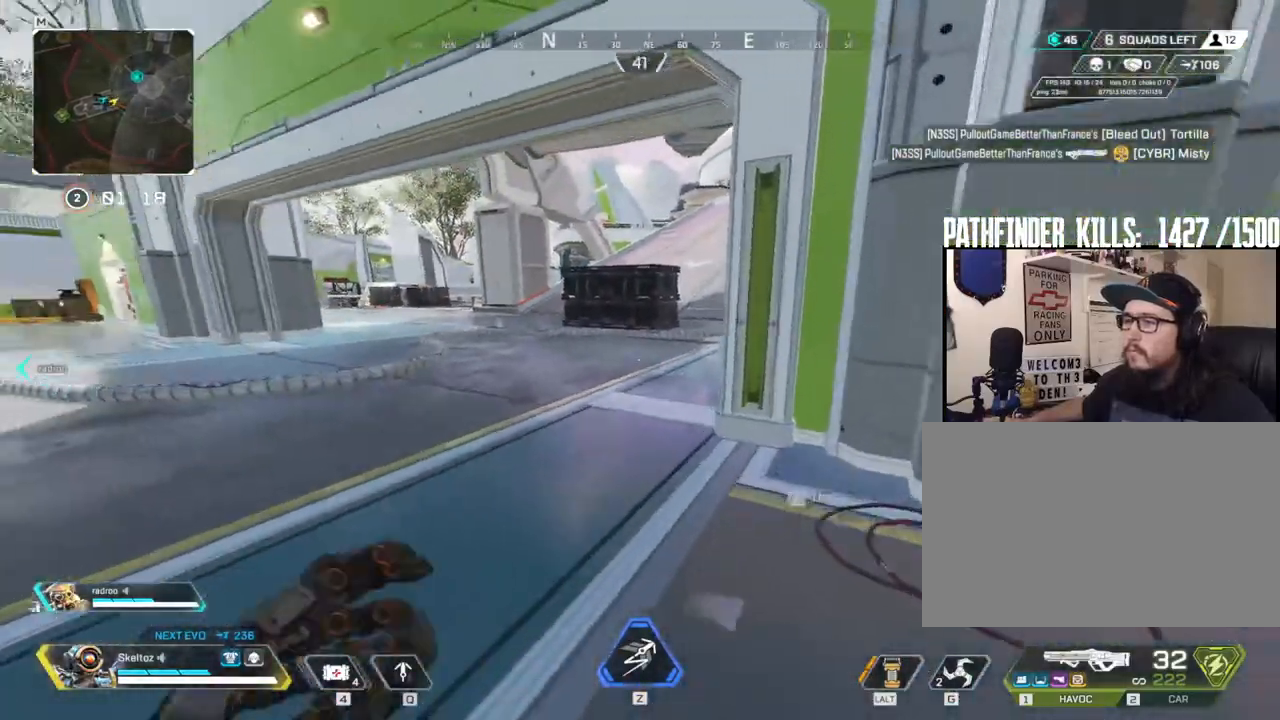
{"keys": ["shift", "w"], "mouse": [], "events": []}
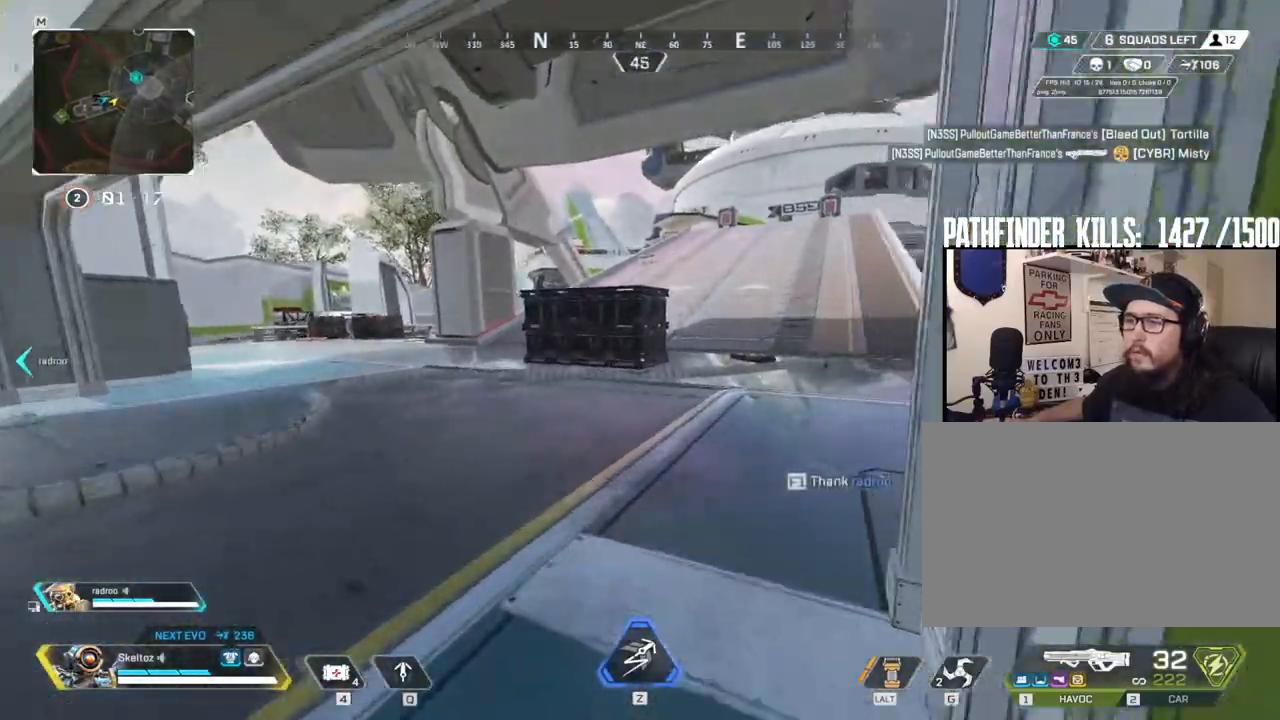
{"keys": ["ctrl", "w"], "mouse": [], "events": [[267, "shift", "up"], [500, "ctrl", "down"]]}
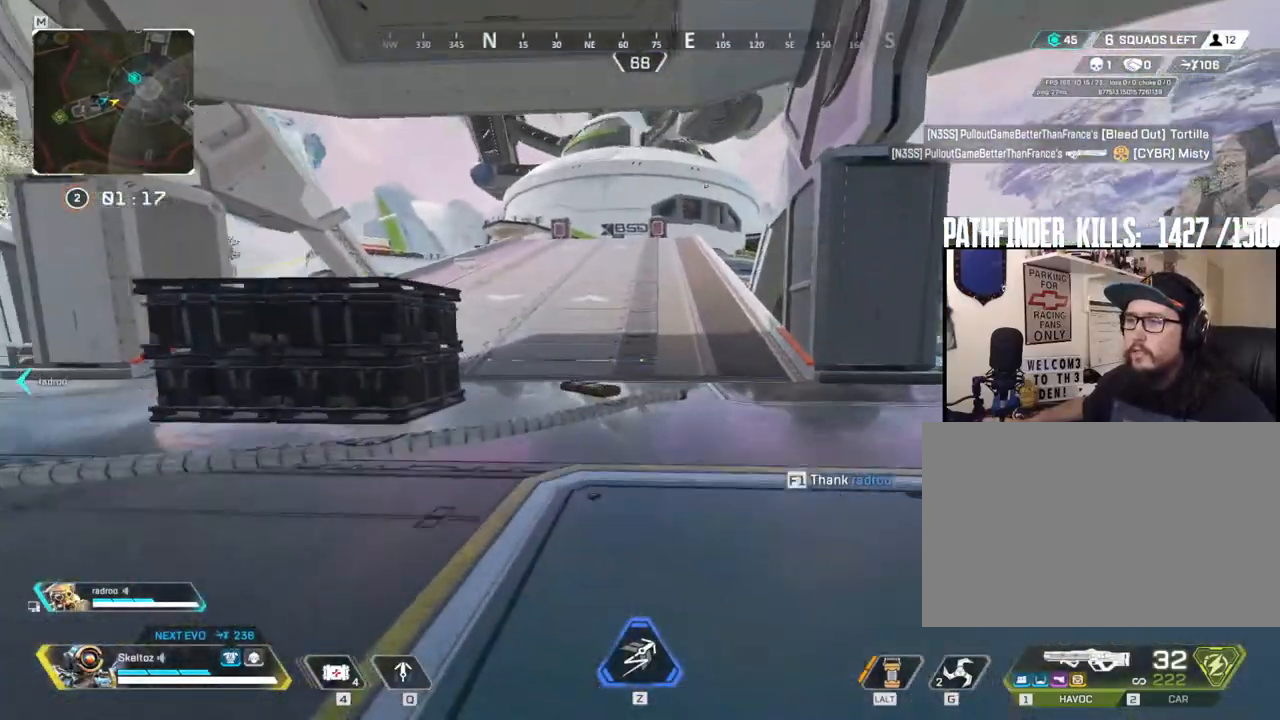
{"keys": ["space", "w"], "mouse": [], "events": [[333, "space", "down"], [433, "ctrl", "up"]]}